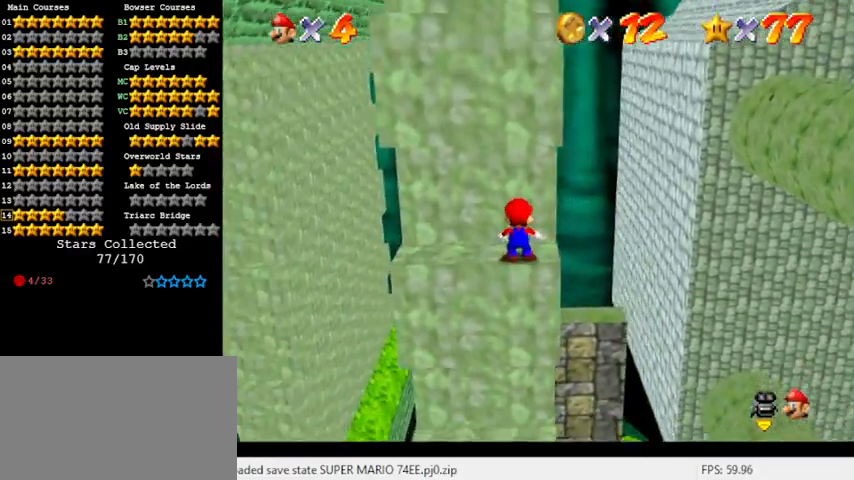
Gameplay with keyboard; each line is a JSON object with the keys held at the frame after it. "events" lists presses ("down") and releases ("up") of "a", "c", "ctrl", "d", "down", "left", "return", "right", "s", "shift", "up", "w", "x" and "y" between this image and that frame as [ms after this image, input, new state], when the widget could be followed in between. No other keys are recorded. Mouse input is not recorded.
{"keys": ["right"], "events": [[67, "left", "down"], [400, "right", "down"], [433, "left", "up"]]}
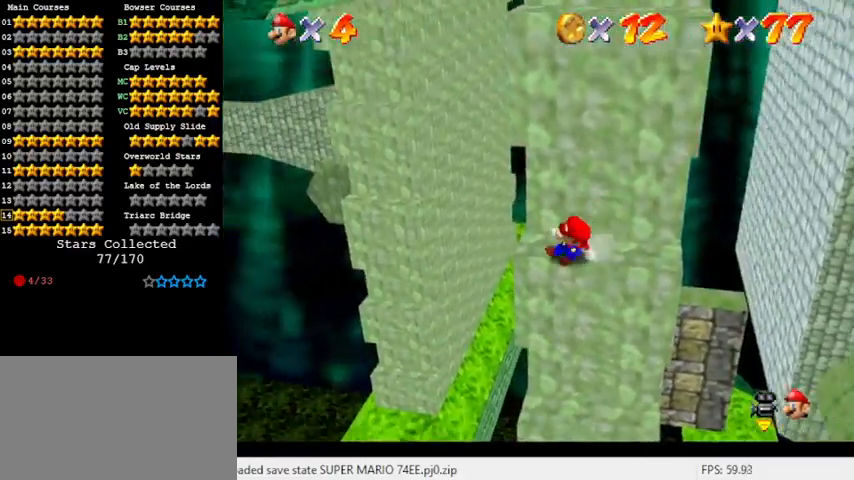
{"keys": ["shift", "up"], "events": [[33, "down", "down"], [100, "right", "up"], [133, "shift", "down"], [233, "down", "up"], [233, "left", "down"], [300, "up", "down"], [400, "left", "up"]]}
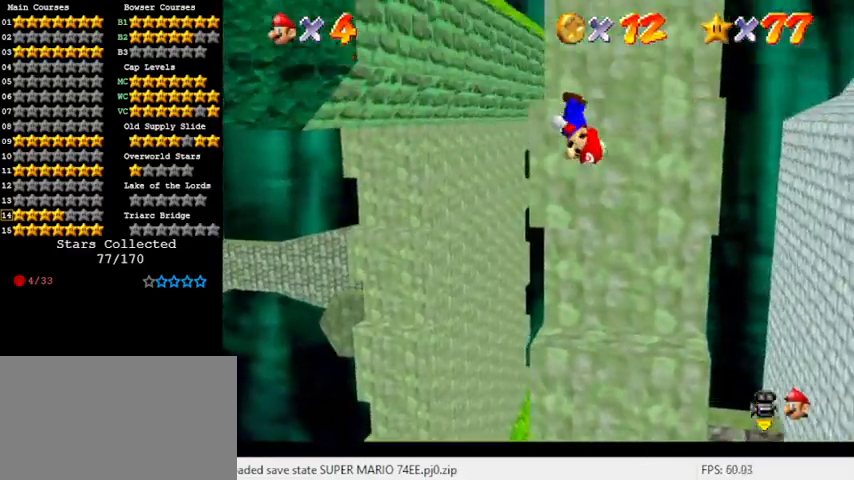
{"keys": [], "events": [[100, "right", "down"], [233, "shift", "up"], [333, "right", "up"], [400, "shift", "down"], [500, "shift", "up"], [500, "up", "up"]]}
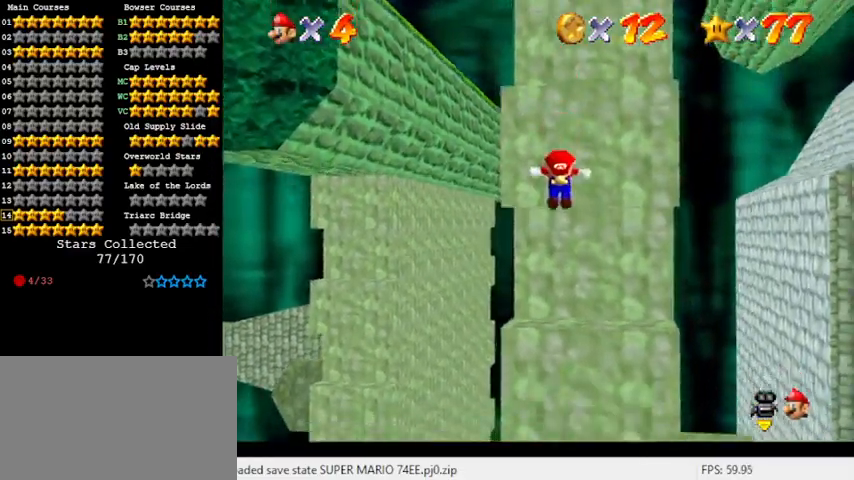
{"keys": ["shift", "up"], "events": [[300, "up", "down"], [333, "shift", "down"]]}
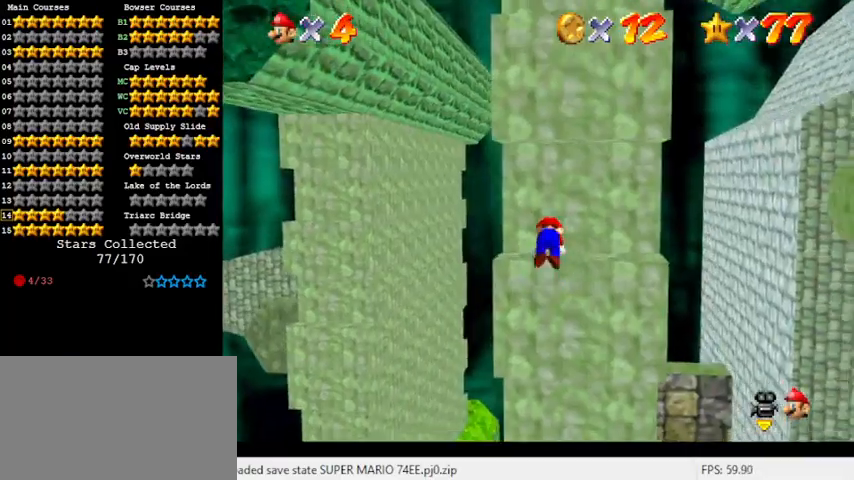
{"keys": ["right"], "events": [[67, "up", "up"], [100, "shift", "up"], [400, "right", "down"]]}
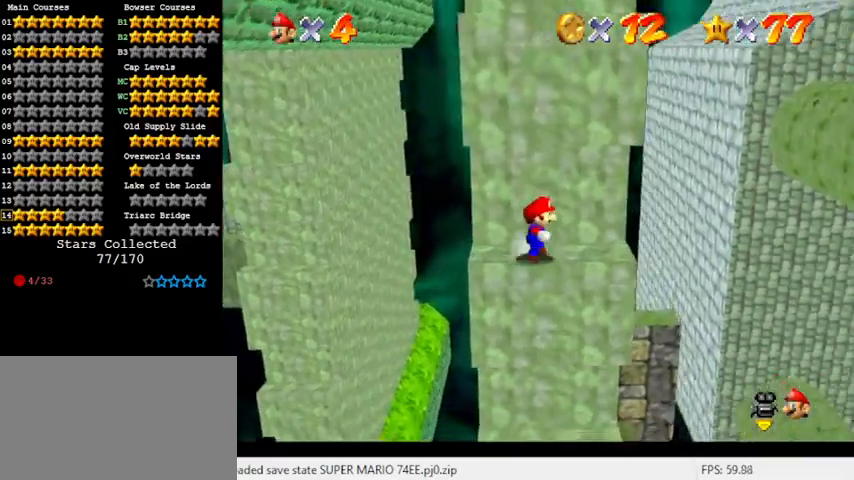
{"keys": ["down", "shift"], "events": [[267, "left", "down"], [267, "right", "up"], [333, "down", "down"], [433, "left", "up"], [500, "shift", "down"]]}
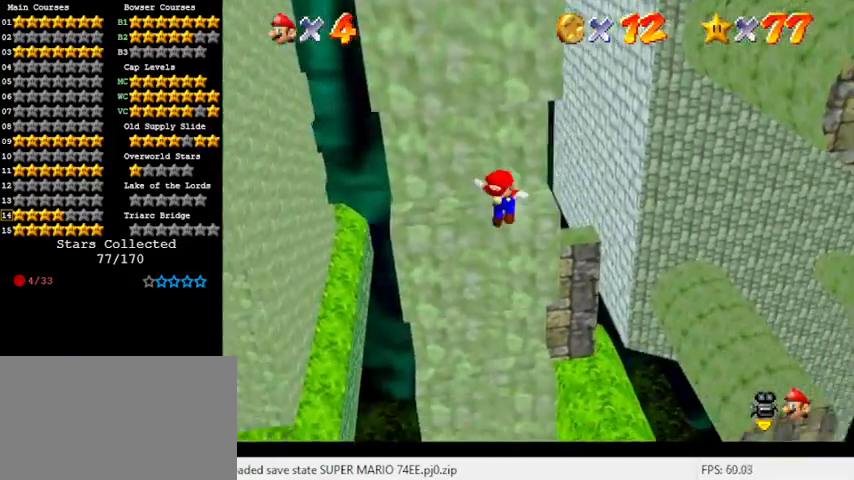
{"keys": ["shift", "up"], "events": [[33, "down", "up"], [67, "up", "down"], [400, "right", "down"], [400, "shift", "up"], [500, "right", "up"], [500, "shift", "down"]]}
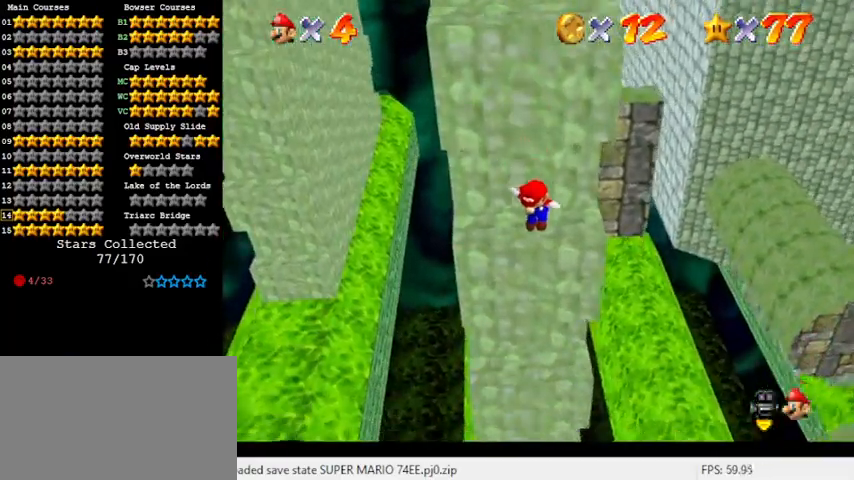
{"keys": [], "events": [[133, "shift", "up"], [233, "shift", "down"], [367, "up", "up"], [433, "shift", "up"]]}
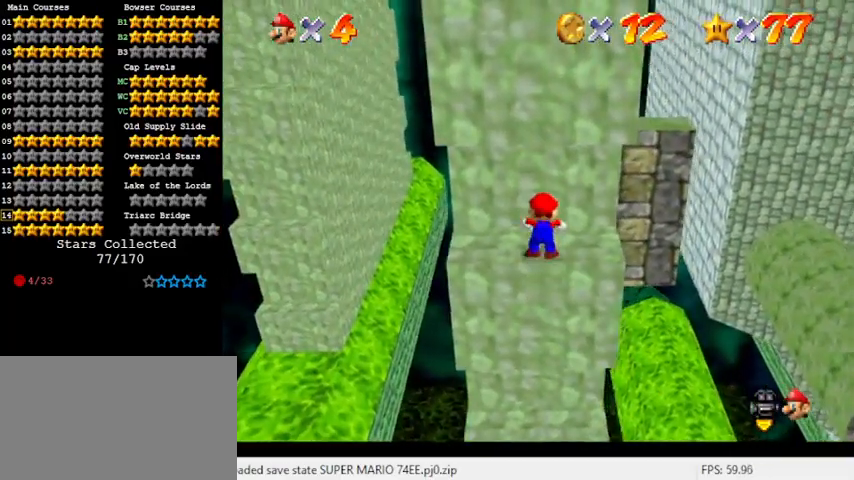
{"keys": ["left"], "events": [[333, "left", "down"]]}
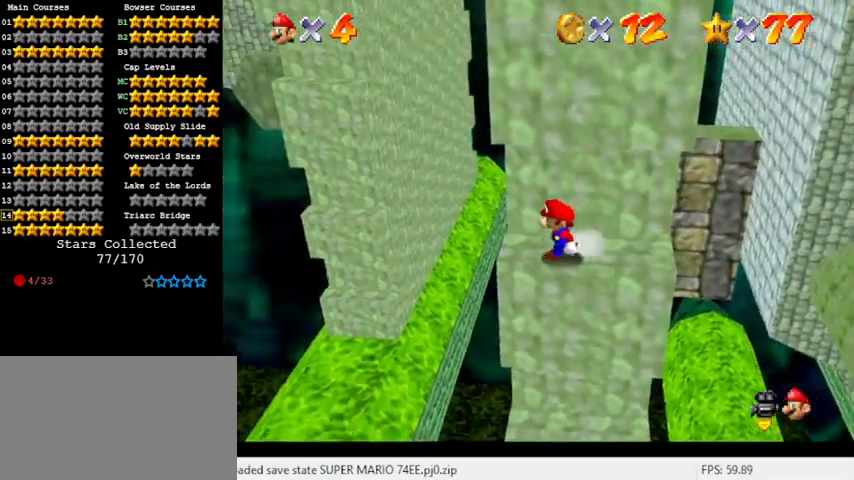
{"keys": ["shift", "up"], "events": [[67, "right", "down"], [100, "left", "up"], [300, "down", "down"], [400, "right", "up"], [400, "shift", "down"], [433, "down", "up"], [500, "up", "down"]]}
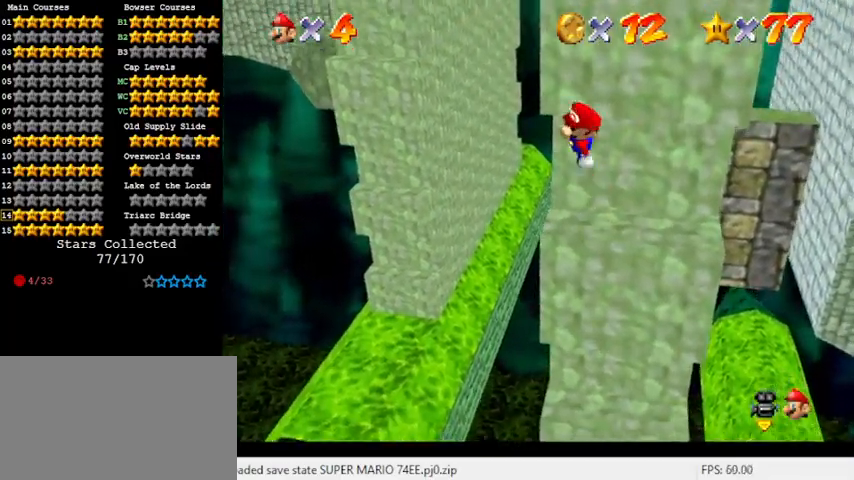
{"keys": ["right", "up"], "events": [[300, "right", "down"], [433, "shift", "up"]]}
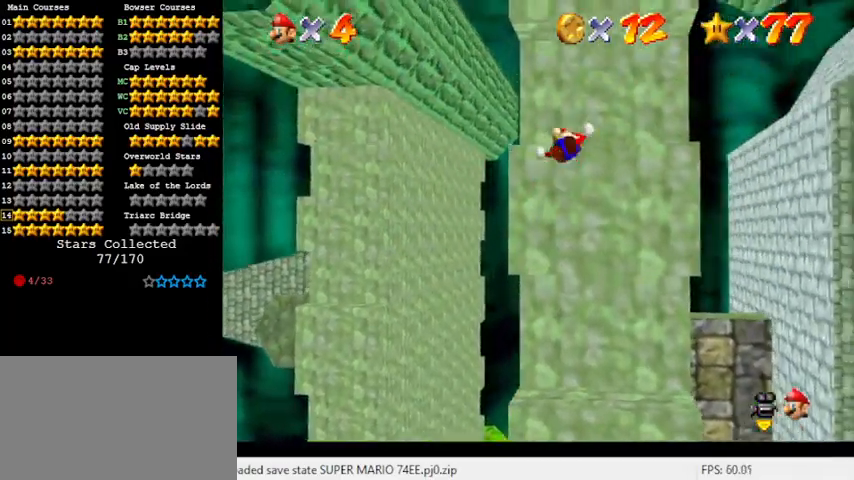
{"keys": [], "events": [[133, "right", "up"], [133, "shift", "down"], [233, "shift", "up"], [267, "up", "up"], [333, "shift", "down"], [500, "shift", "up"]]}
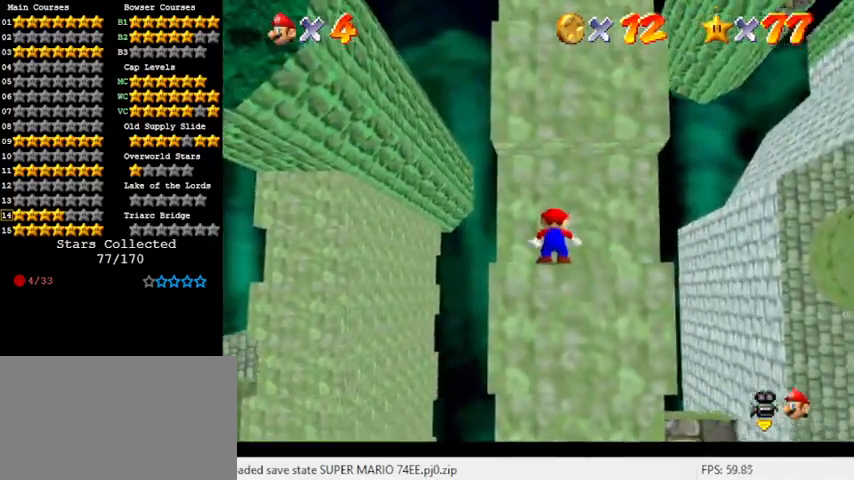
{"keys": ["left", "right"], "events": [[133, "right", "down"], [467, "left", "down"]]}
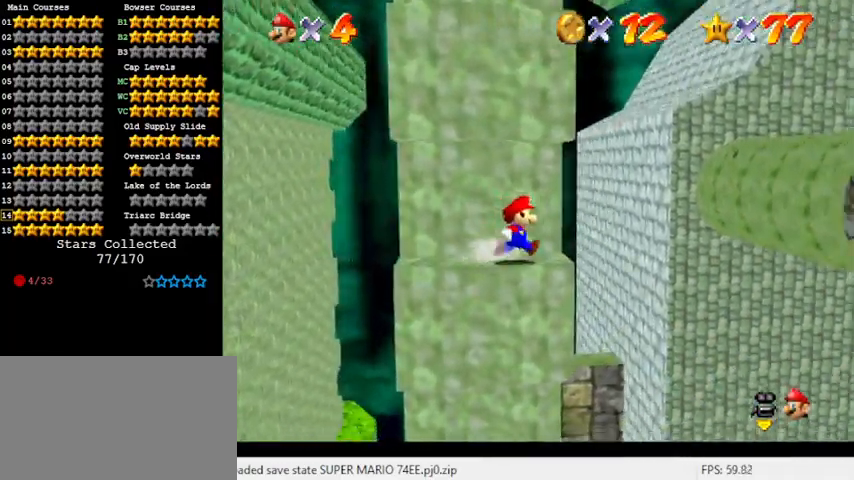
{"keys": ["shift", "up"], "events": [[33, "right", "up"], [67, "down", "down"], [200, "left", "up"], [200, "shift", "down"], [233, "down", "up"], [300, "up", "down"]]}
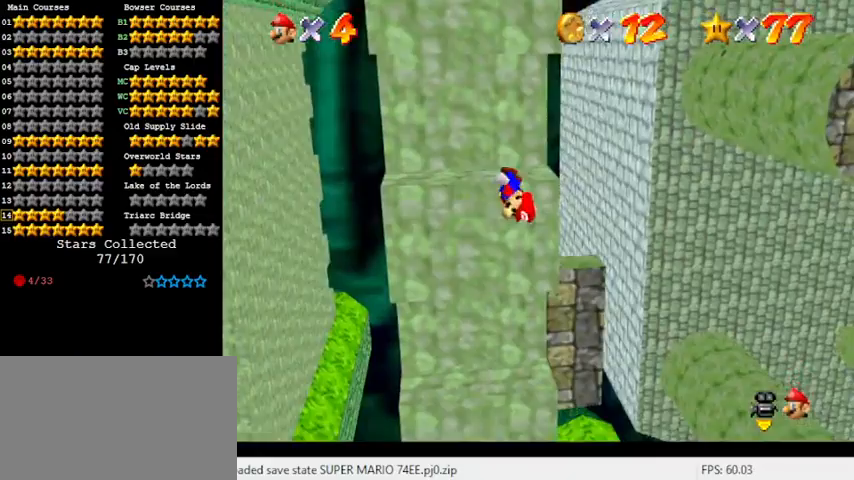
{"keys": [], "events": [[167, "shift", "up"], [267, "shift", "down"], [400, "up", "up"], [433, "shift", "up"]]}
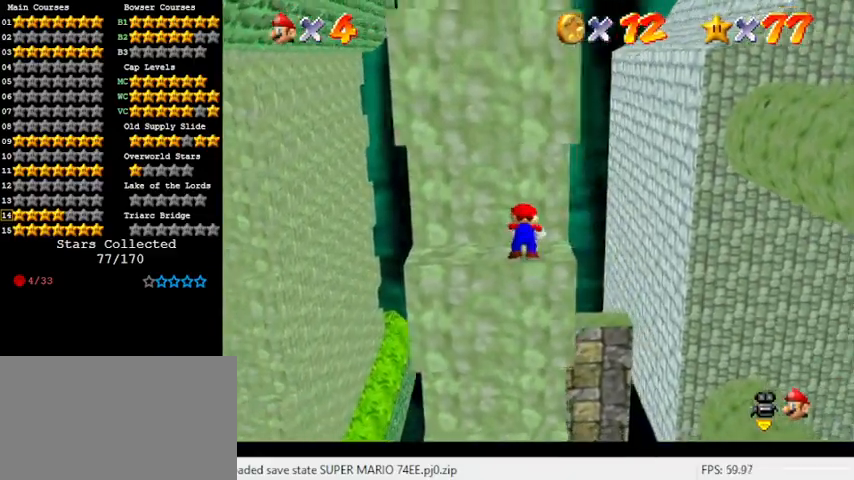
{"keys": ["left"], "events": [[300, "left", "down"]]}
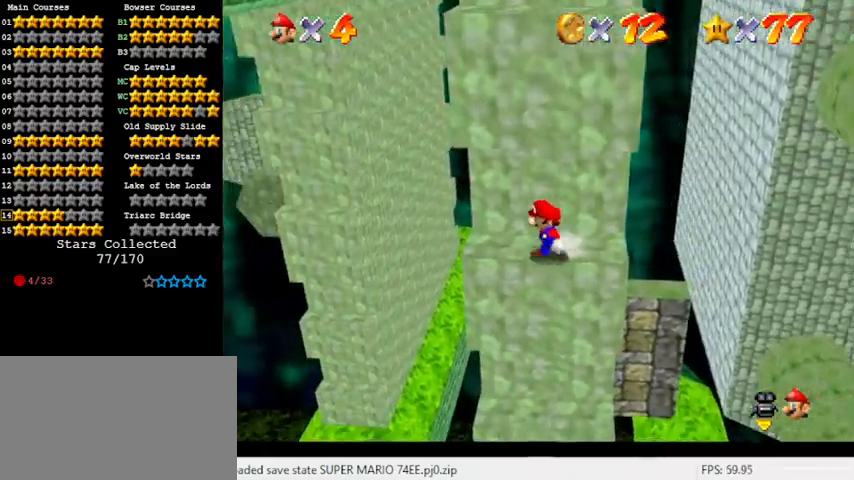
{"keys": ["shift", "up"], "events": [[100, "right", "down"], [133, "left", "up"], [267, "down", "down"], [367, "right", "up"], [367, "shift", "down"], [400, "down", "up"], [500, "up", "down"]]}
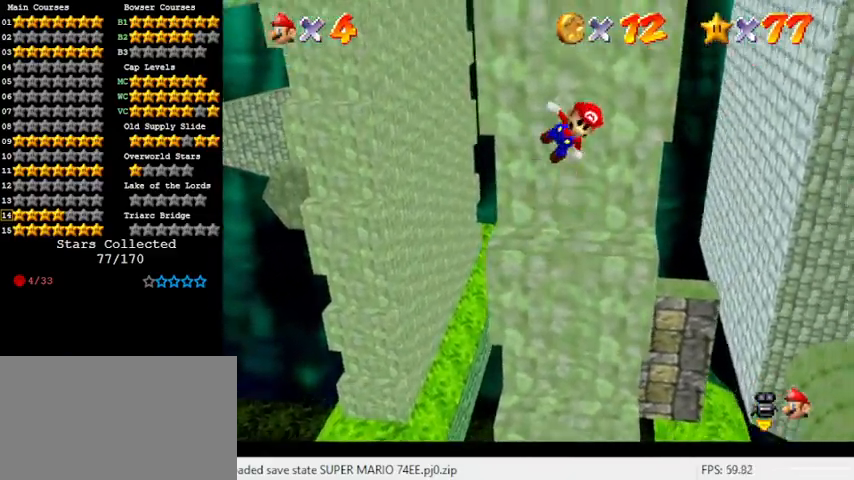
{"keys": ["left", "up"], "events": [[233, "left", "down"], [433, "shift", "up"]]}
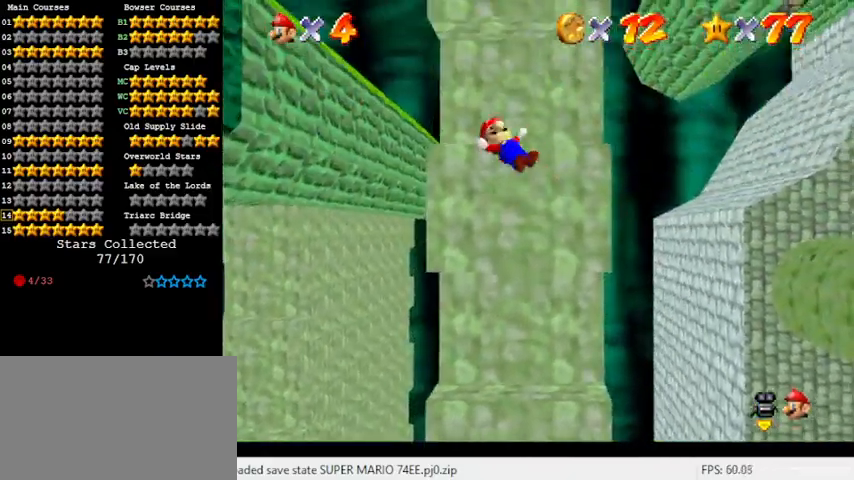
{"keys": ["shift"], "events": [[33, "left", "up"], [100, "shift", "down"], [167, "up", "up"], [200, "shift", "up"], [300, "shift", "down"]]}
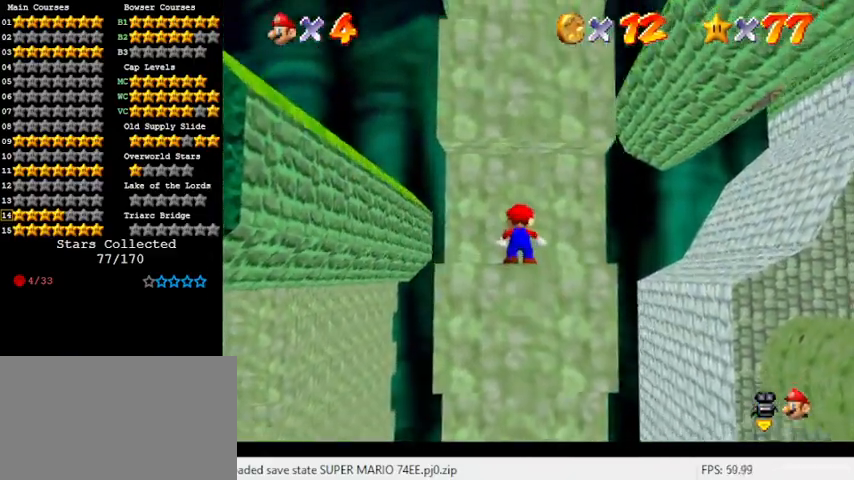
{"keys": ["left"], "events": [[33, "shift", "up"], [133, "right", "down"], [400, "left", "down"], [467, "right", "up"]]}
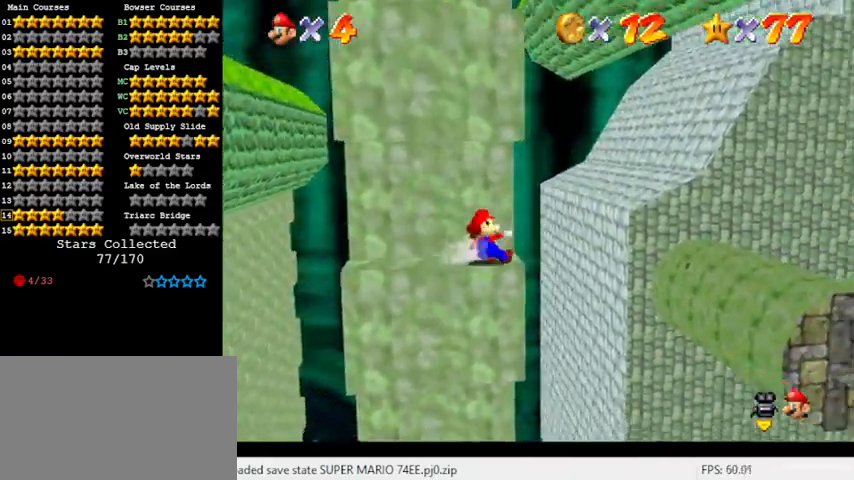
{"keys": ["shift", "up"], "events": [[33, "down", "down"], [133, "shift", "down"], [200, "left", "up"], [233, "down", "up"], [267, "up", "down"]]}
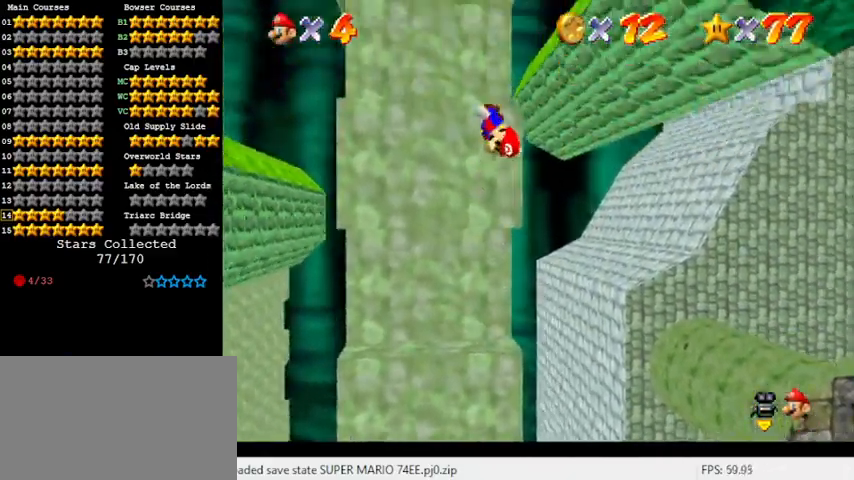
{"keys": ["shift", "up"], "events": [[200, "left", "down"], [200, "shift", "up"], [433, "shift", "down"], [467, "left", "up"]]}
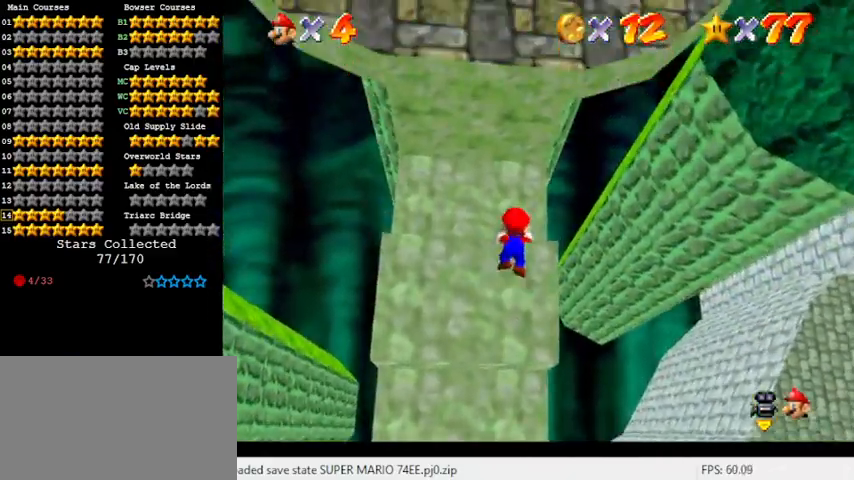
{"keys": ["left"], "events": [[33, "up", "up"], [67, "shift", "up"], [500, "left", "down"]]}
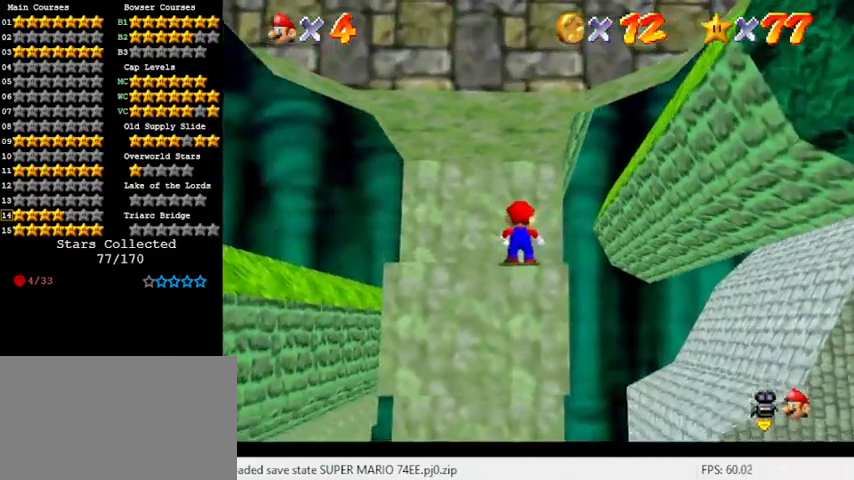
{"keys": ["left"], "events": [[33, "up", "down"], [133, "up", "up"], [233, "left", "up"], [367, "left", "down"]]}
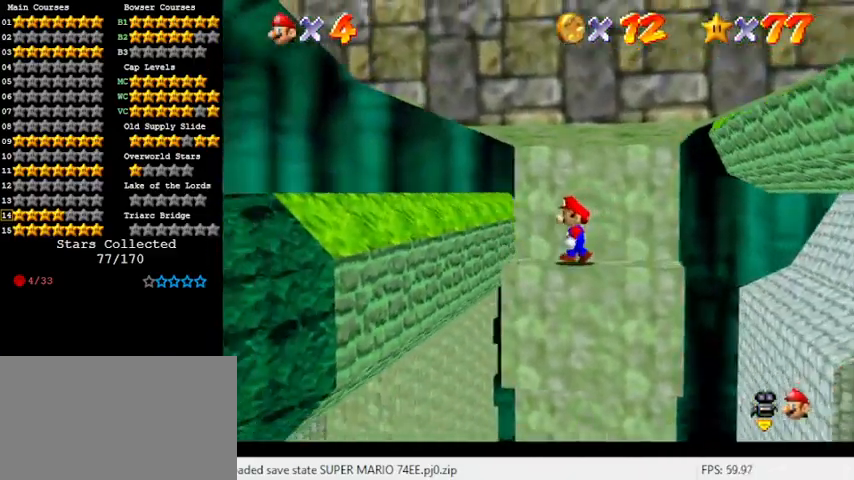
{"keys": ["left"], "events": [[100, "a", "down"], [233, "a", "up"]]}
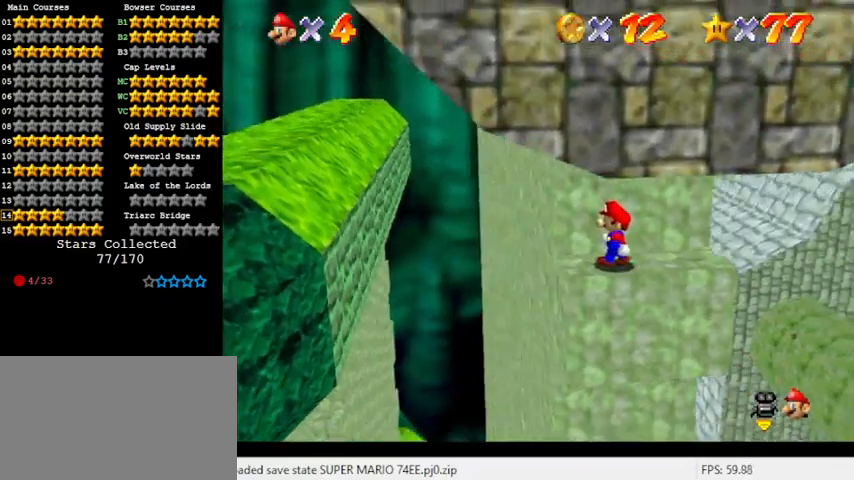
{"keys": ["left"], "events": [[67, "down", "down"], [233, "down", "up"]]}
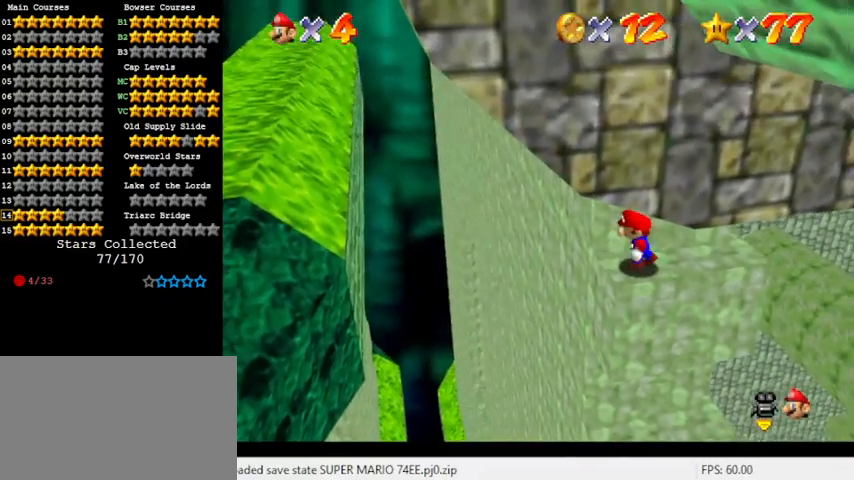
{"keys": ["down", "left"], "events": [[33, "down", "down"]]}
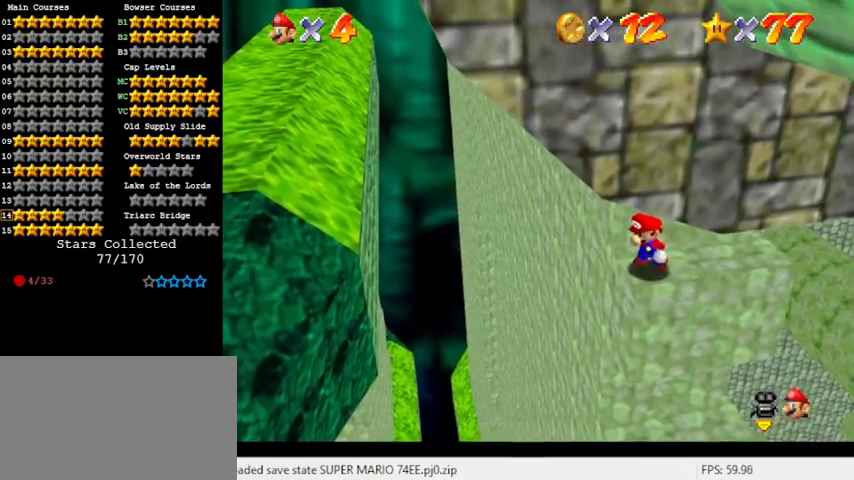
{"keys": ["left"], "events": [[133, "down", "up"], [267, "down", "down"], [400, "down", "up"]]}
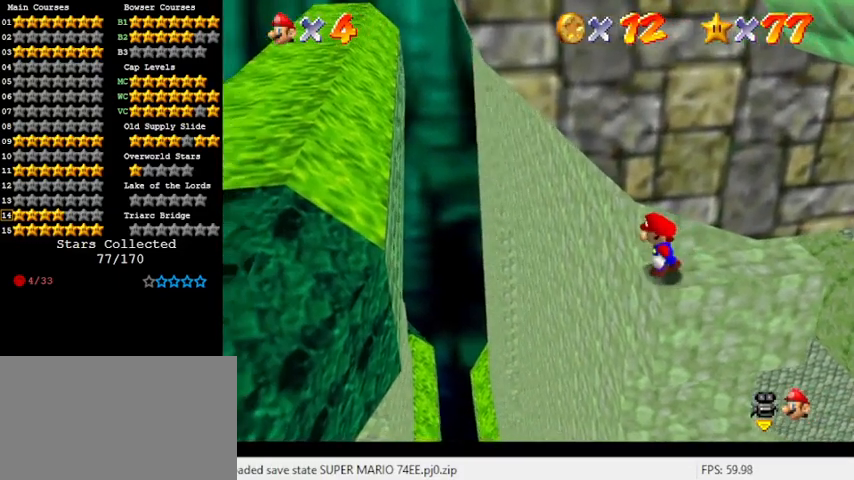
{"keys": [], "events": [[33, "left", "up"], [100, "w", "down"], [267, "w", "up"]]}
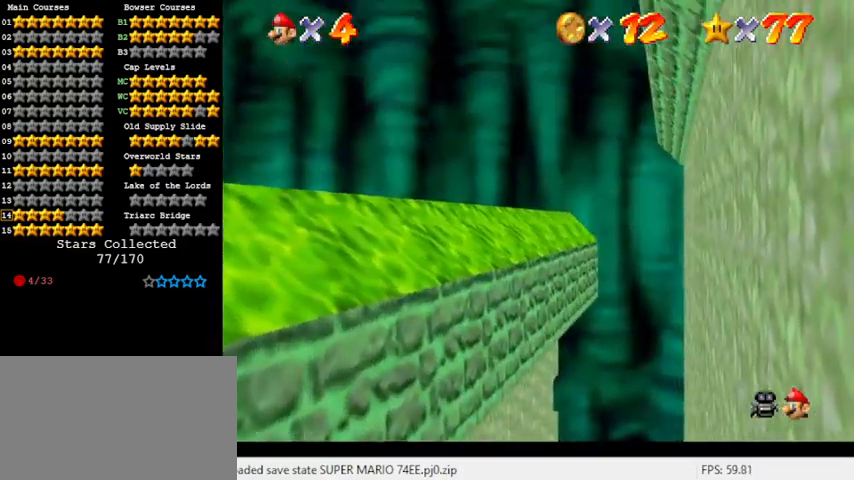
{"keys": [], "events": [[200, "left", "down"], [300, "left", "up"]]}